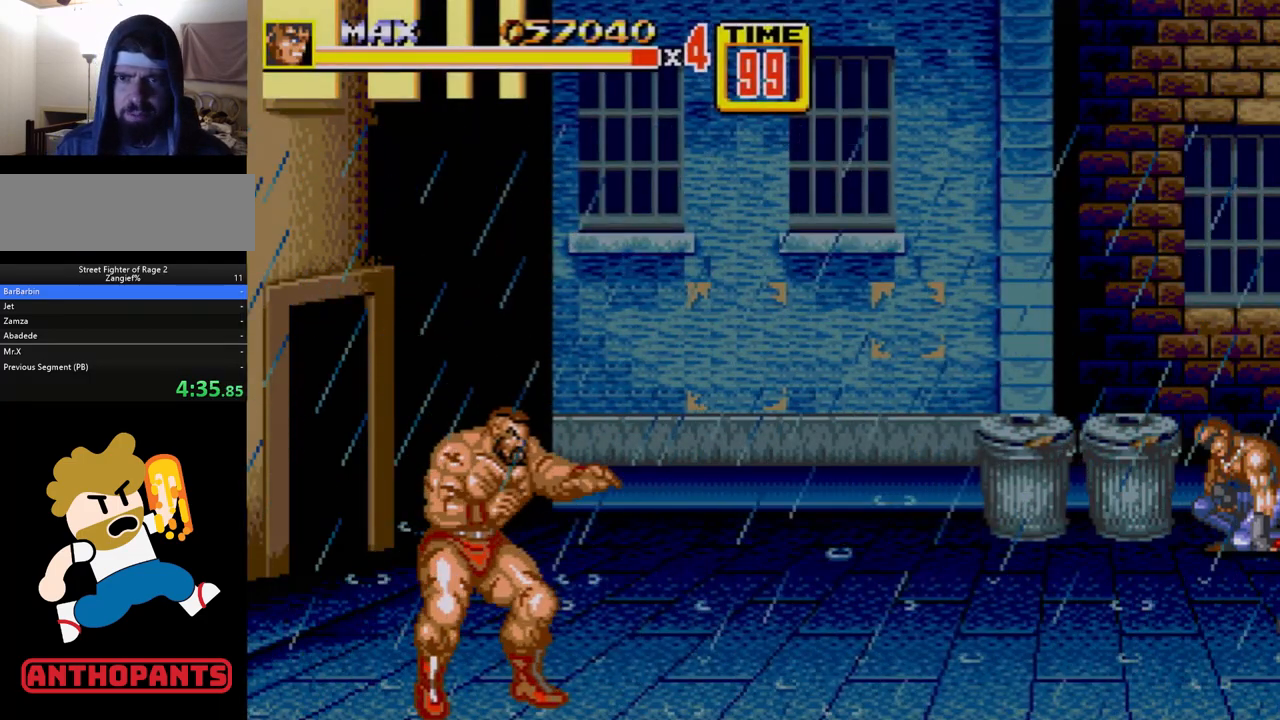
Gameplay with a controller (Xbox layout); each line is a JSON object with the inputs held at the frame after it. "events" lists button and stick changes between this image and that frame as [ms after this image, input, new state], when the widget could be followed in between. Not read: L1 L2 L3 R1 R2 R3.
{"buttons": ["DPAD_UP", "DPAD_RIGHT"], "events": [[50, "DPAD_RIGHT", "down"], [50, "DPAD_UP", "down"]]}
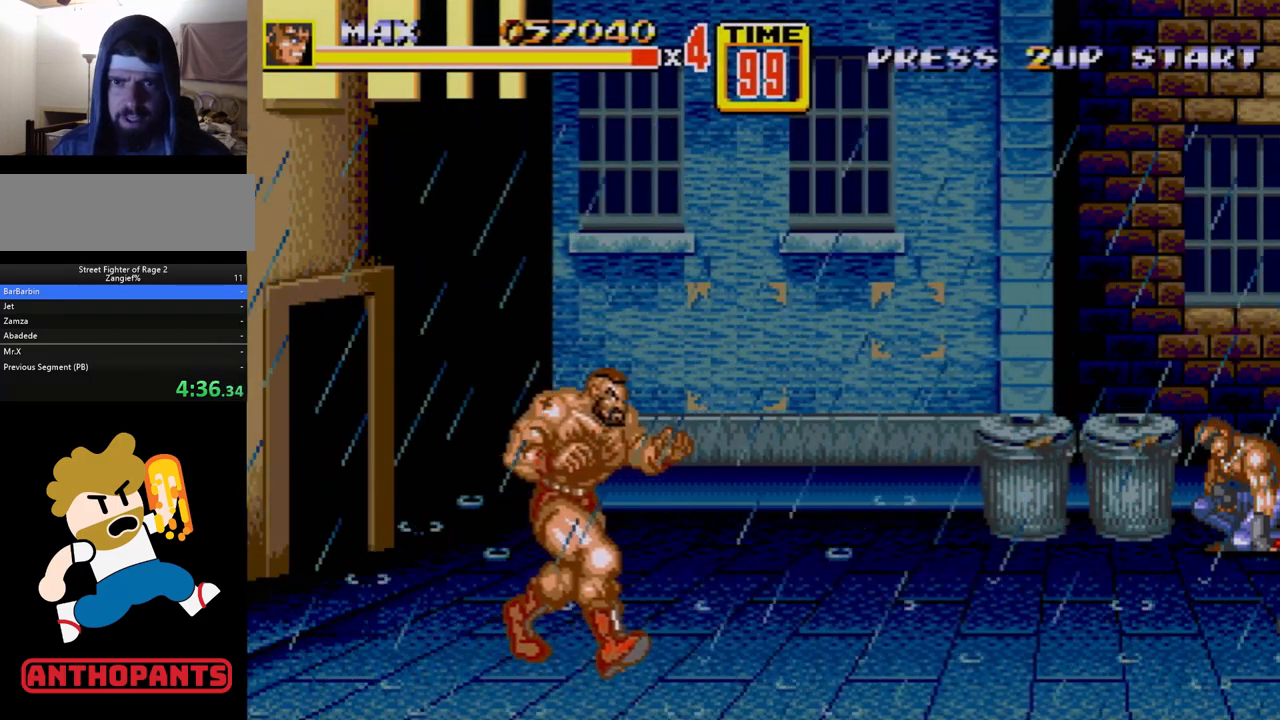
{"buttons": ["DPAD_UP", "DPAD_RIGHT"], "events": []}
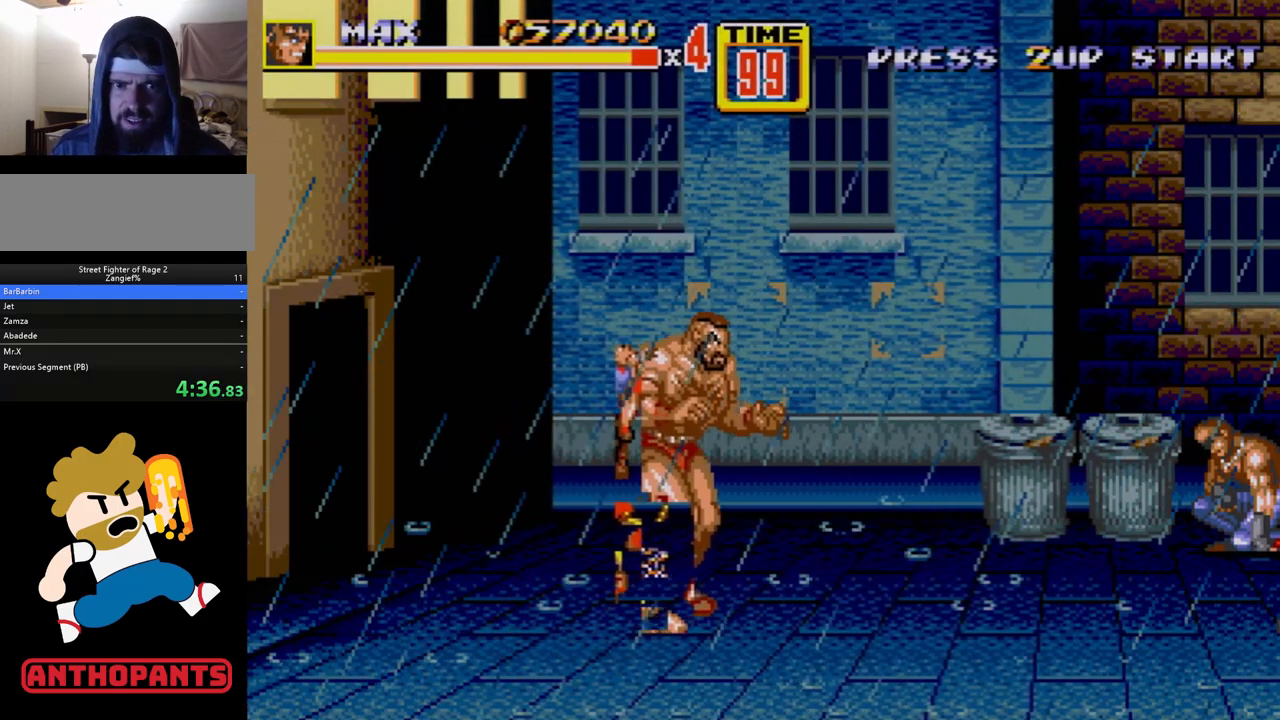
{"buttons": ["DPAD_UP", "DPAD_RIGHT"], "events": []}
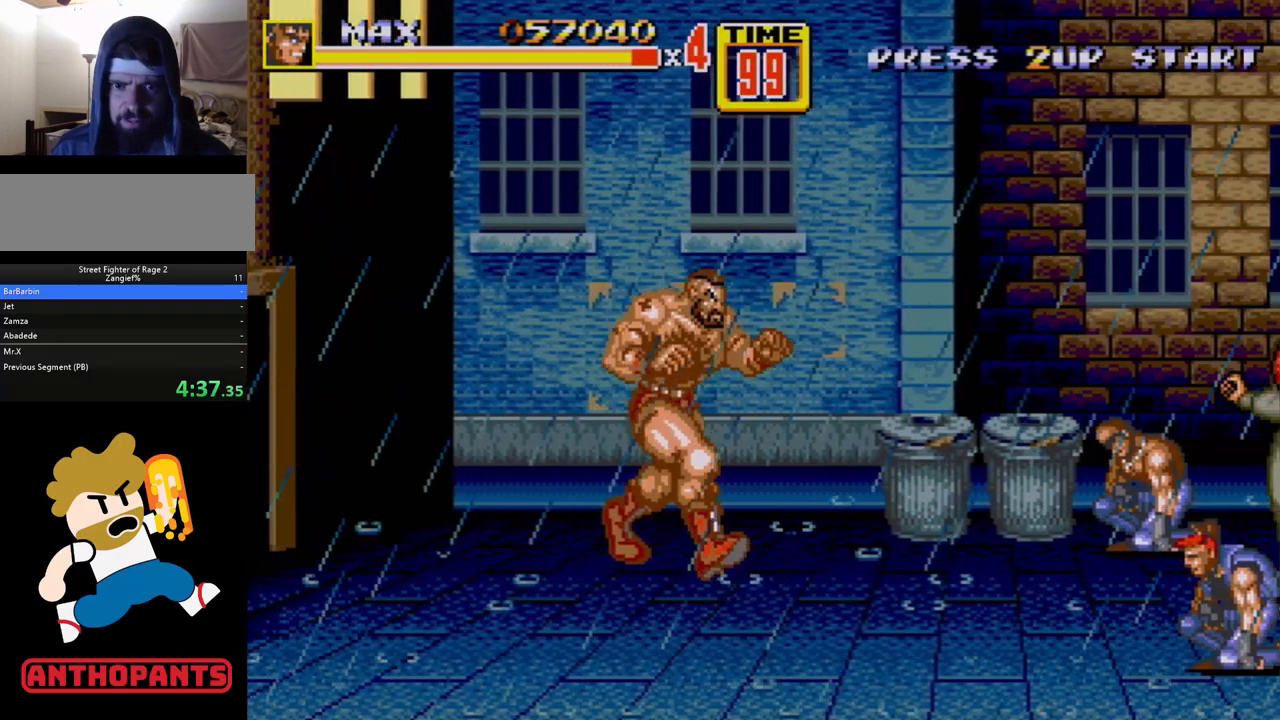
{"buttons": ["DPAD_RIGHT"], "events": [[150, "DPAD_UP", "up"], [250, "DPAD_RIGHT", "up"], [367, "DPAD_RIGHT", "down"], [433, "DPAD_RIGHT", "up"], [483, "DPAD_RIGHT", "down"]]}
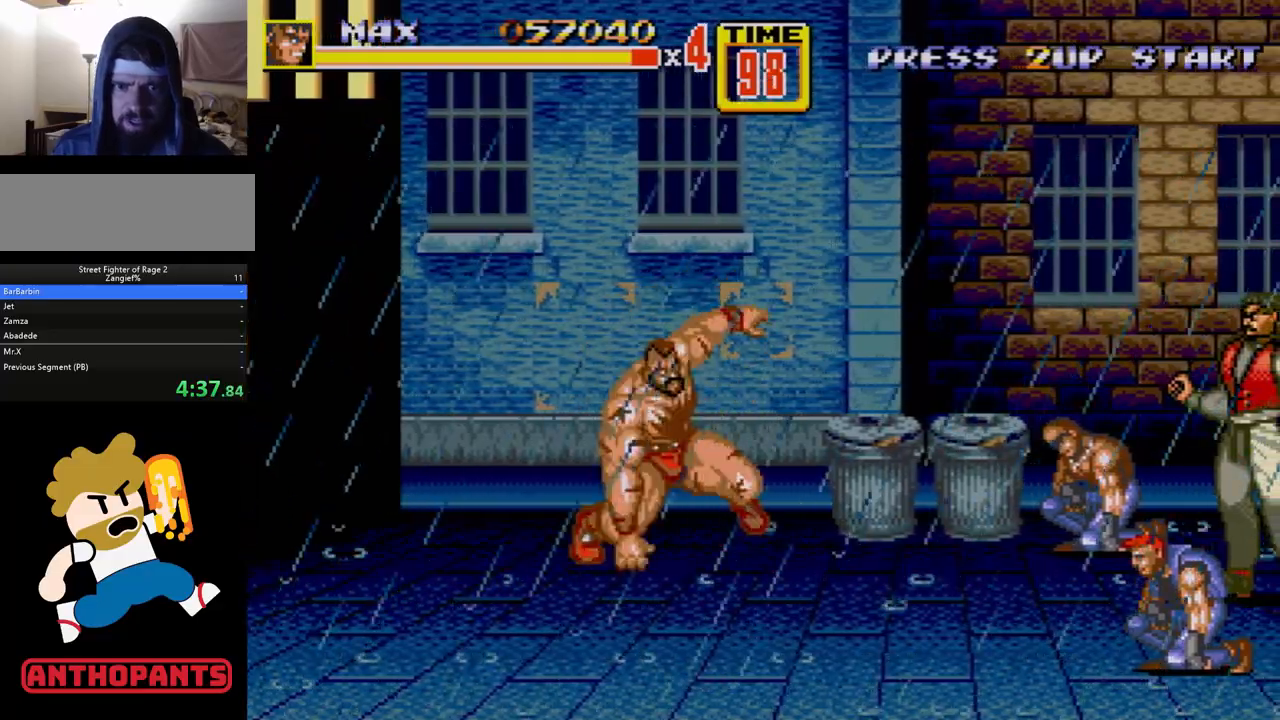
{"buttons": [], "events": [[17, "B", "down"], [167, "B", "up"], [200, "DPAD_RIGHT", "up"]]}
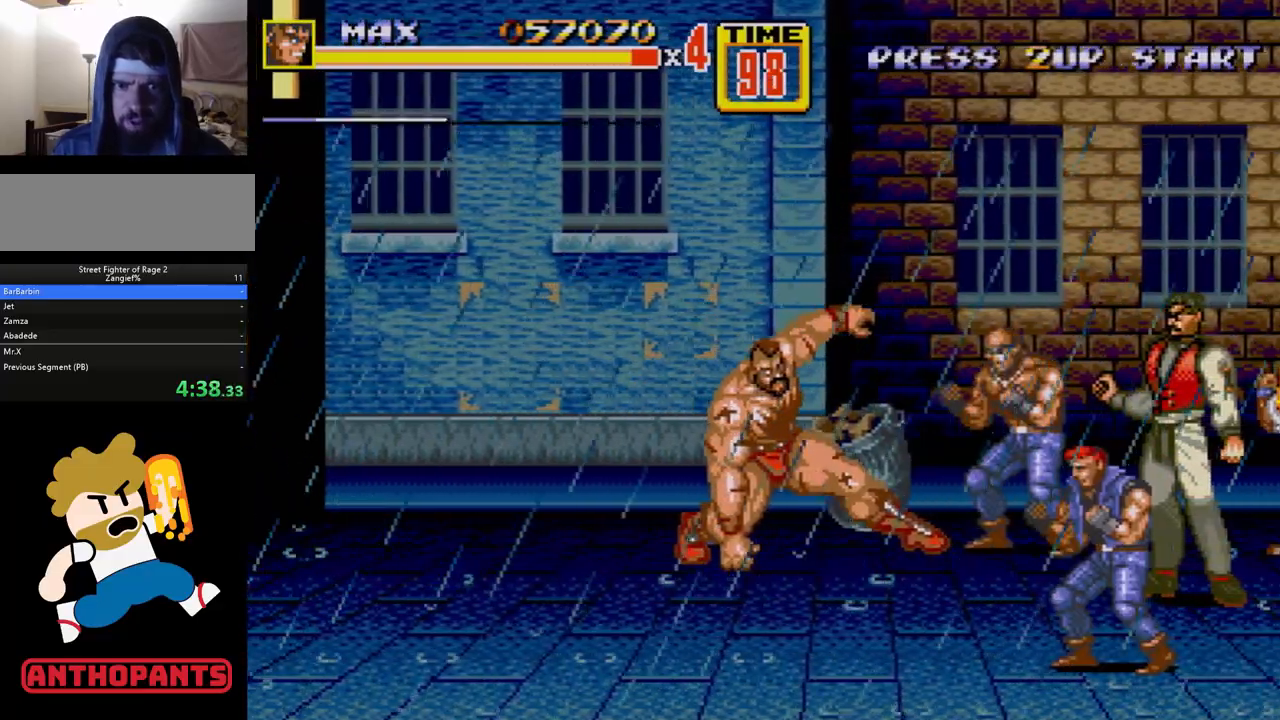
{"buttons": ["B", "DPAD_RIGHT"], "events": [[267, "DPAD_RIGHT", "down"], [333, "DPAD_RIGHT", "up"], [400, "DPAD_RIGHT", "down"], [483, "B", "down"]]}
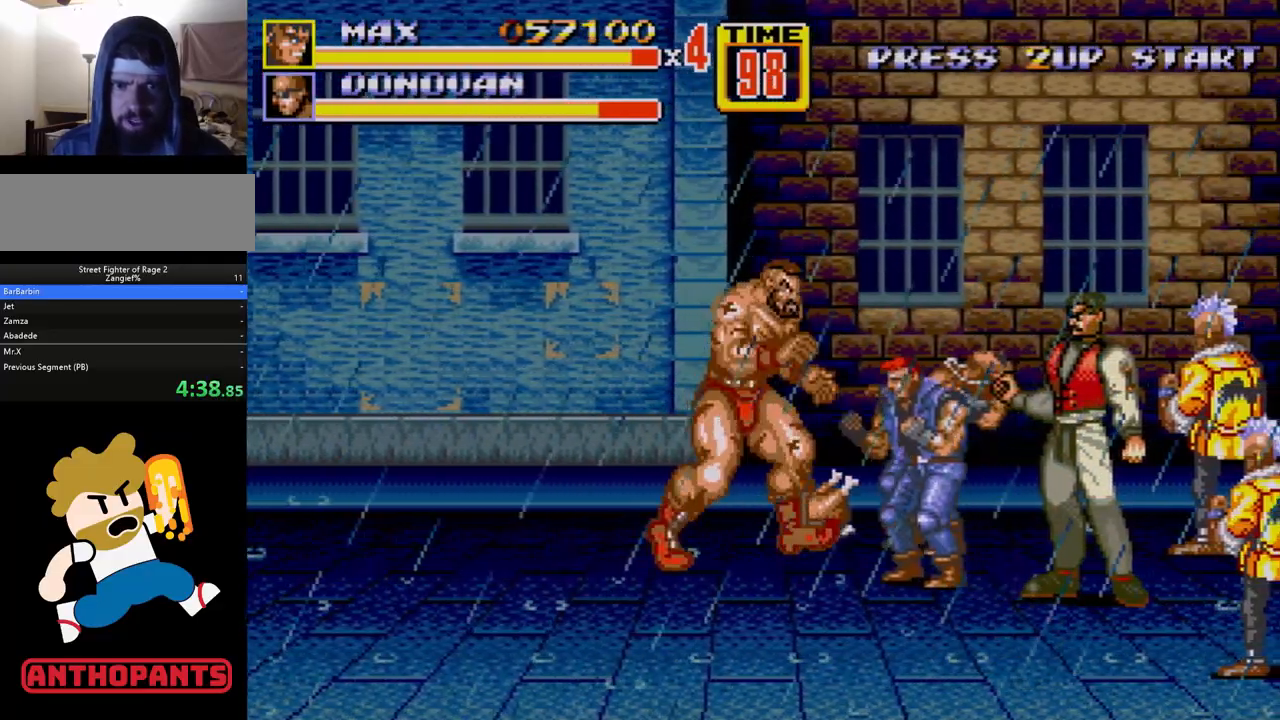
{"buttons": [], "events": [[33, "B", "up"], [67, "B", "down"], [117, "B", "up"], [233, "DPAD_RIGHT", "up"]]}
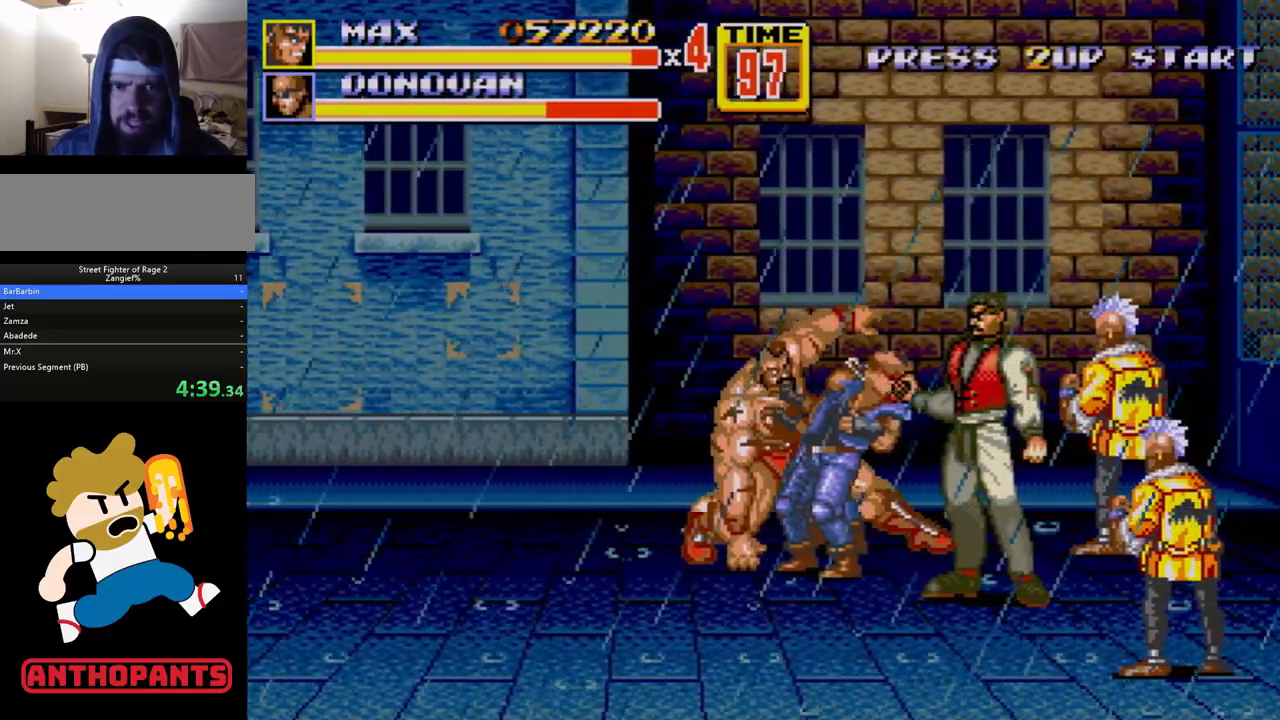
{"buttons": ["DPAD_LEFT"], "events": [[133, "DPAD_LEFT", "down"], [333, "DPAD_UP", "down"], [500, "DPAD_UP", "up"]]}
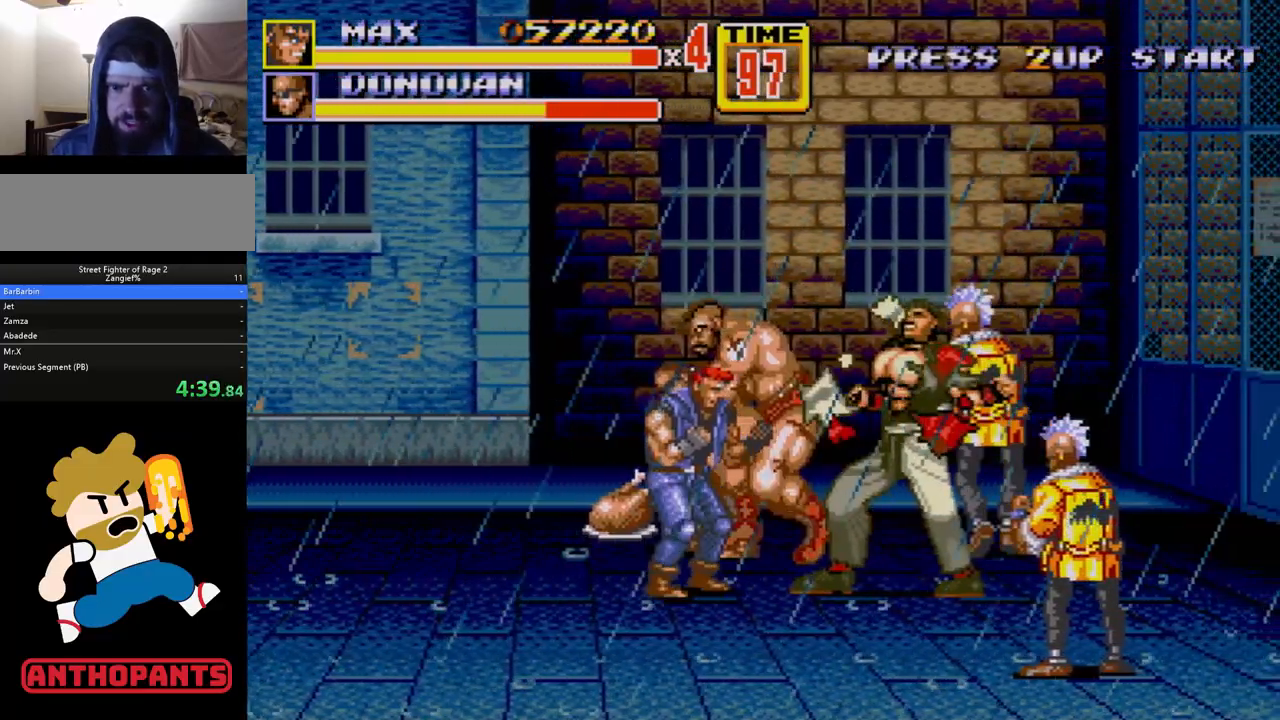
{"buttons": ["B"], "events": [[17, "DPAD_LEFT", "up"], [33, "C", "down"], [150, "C", "up"], [267, "B", "down"], [333, "B", "up"], [383, "B", "down"], [417, "B", "up"], [500, "B", "down"]]}
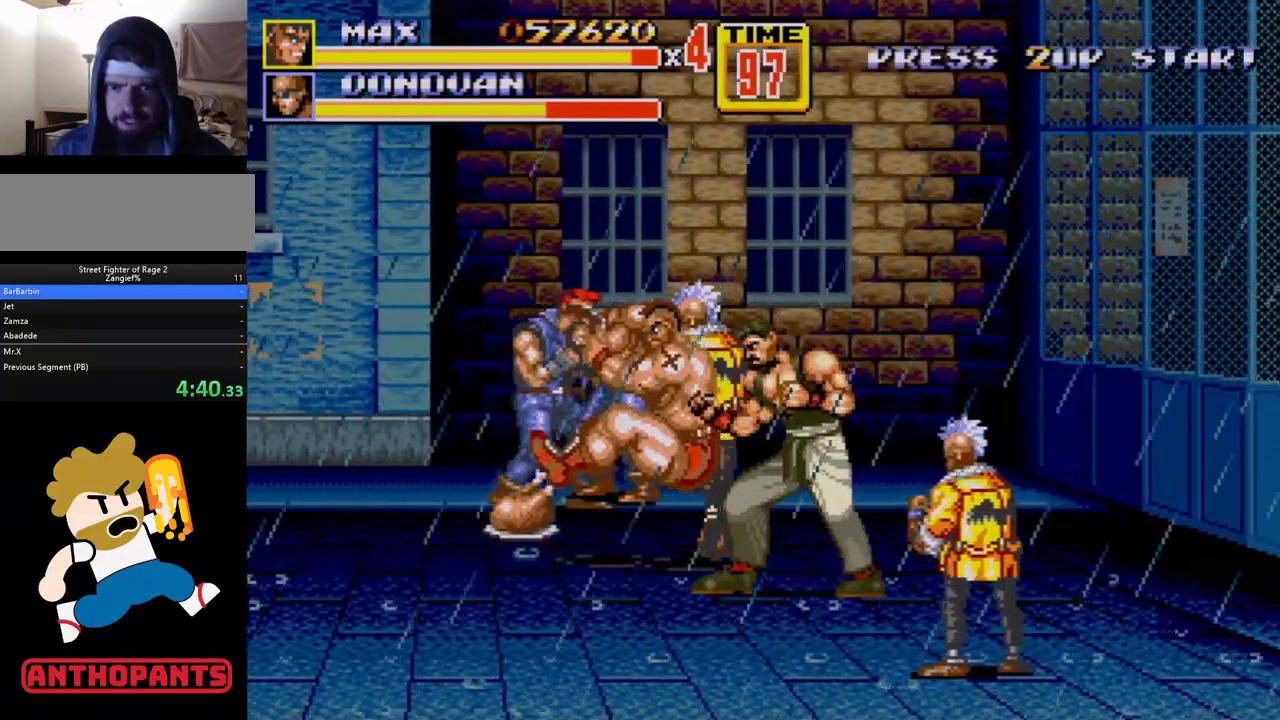
{"buttons": ["DPAD_RIGHT"], "events": [[33, "B", "up"], [150, "B", "down"], [250, "B", "up"], [250, "DPAD_RIGHT", "down"]]}
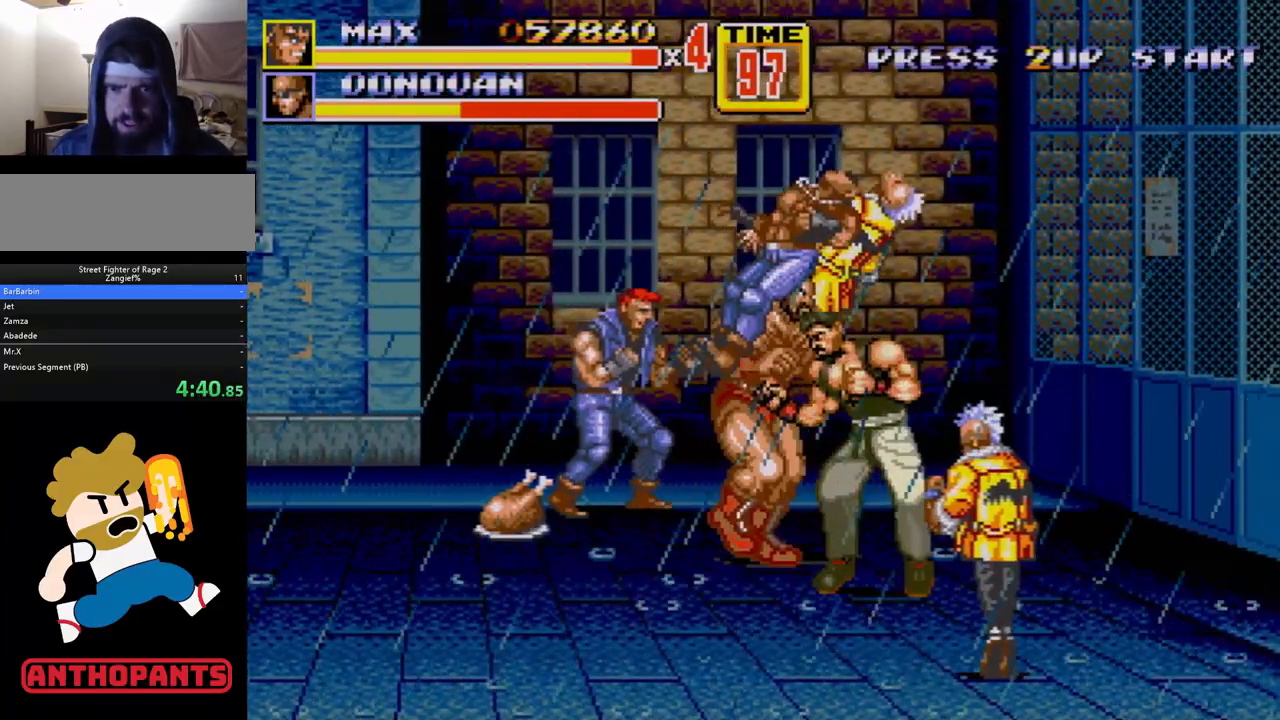
{"buttons": [], "events": [[17, "DPAD_UP", "down"], [67, "DPAD_RIGHT", "up"], [83, "DPAD_LEFT", "down"], [267, "DPAD_UP", "up"], [317, "DPAD_LEFT", "up"], [400, "B", "down"], [433, "B", "up"]]}
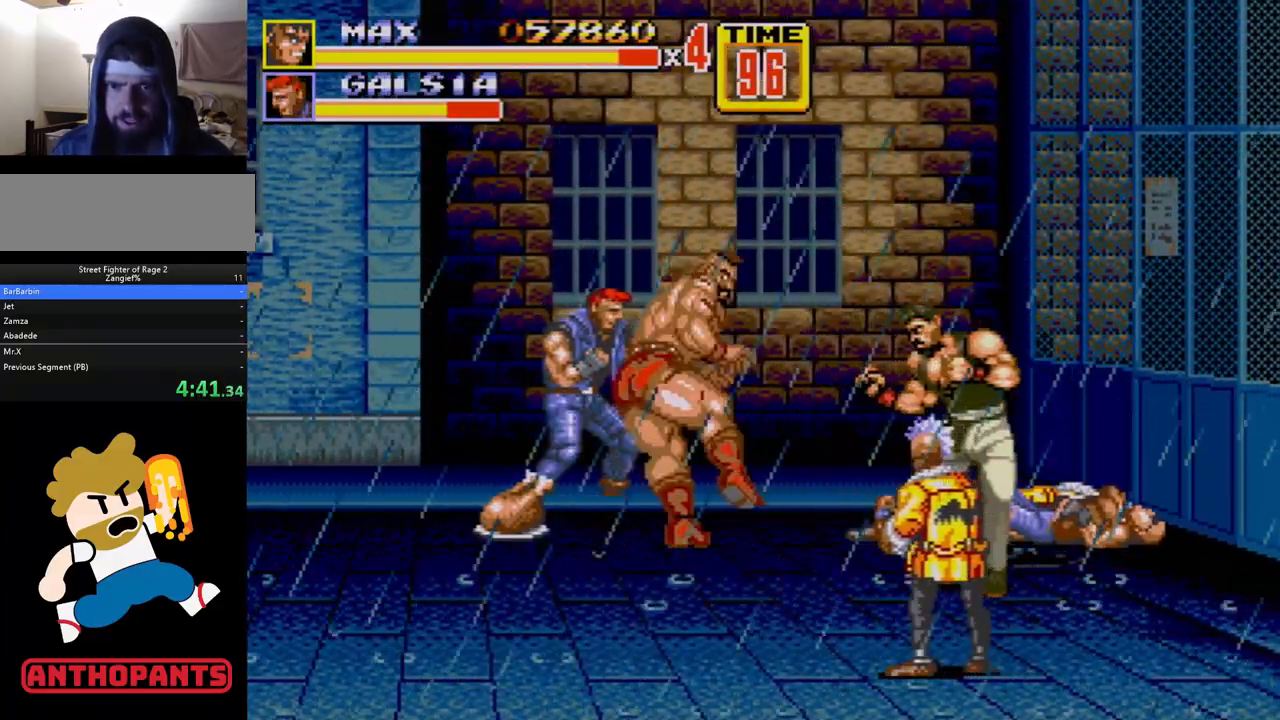
{"buttons": [], "events": [[67, "A", "down"], [117, "A", "up"]]}
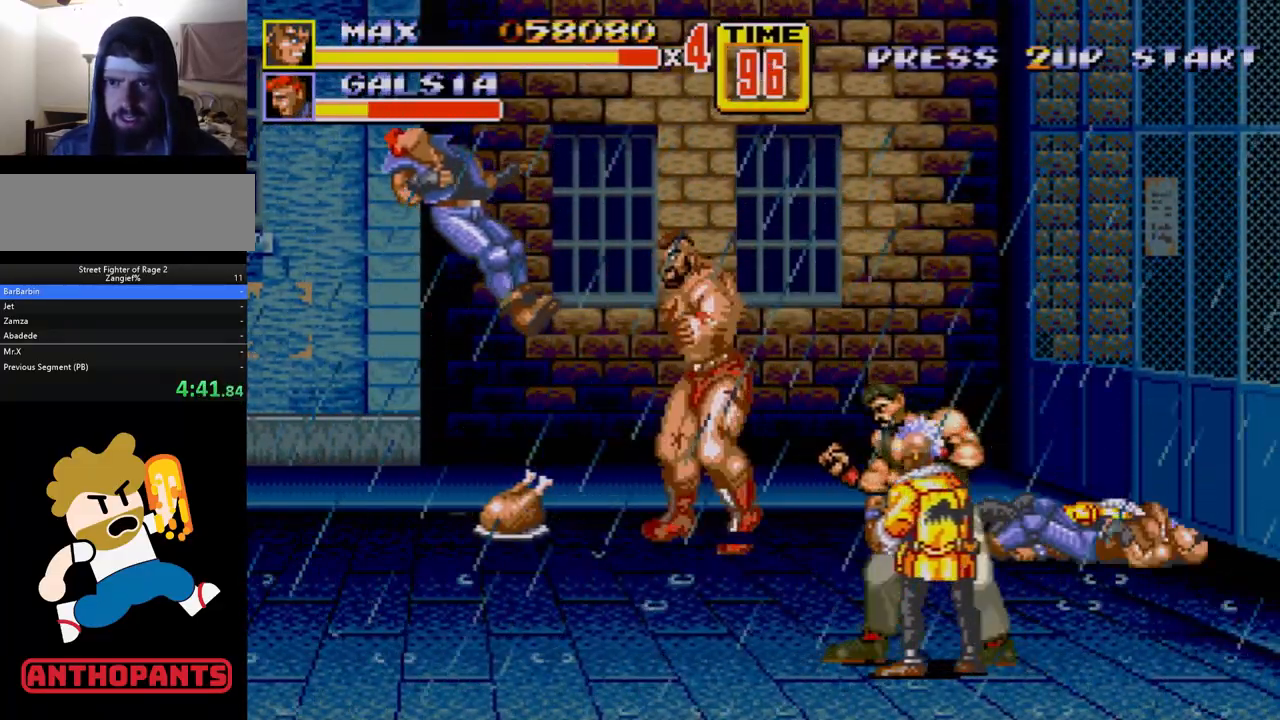
{"buttons": [], "events": [[200, "DPAD_RIGHT", "down"], [250, "DPAD_DOWN", "down"], [450, "DPAD_RIGHT", "up"], [467, "DPAD_DOWN", "up"]]}
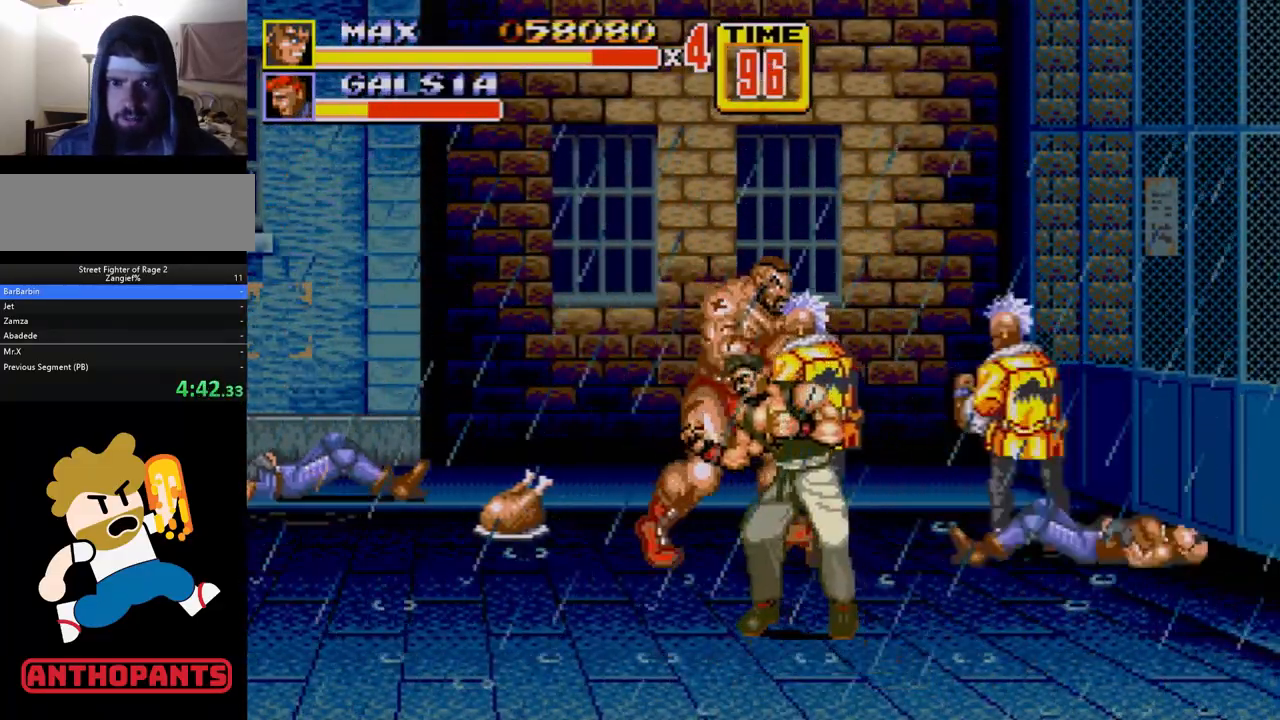
{"buttons": [], "events": [[50, "DPAD_RIGHT", "down"], [100, "DPAD_RIGHT", "up"], [150, "B", "down"], [150, "DPAD_RIGHT", "down"], [217, "B", "up"], [267, "B", "down"], [333, "B", "up"], [400, "DPAD_RIGHT", "up"]]}
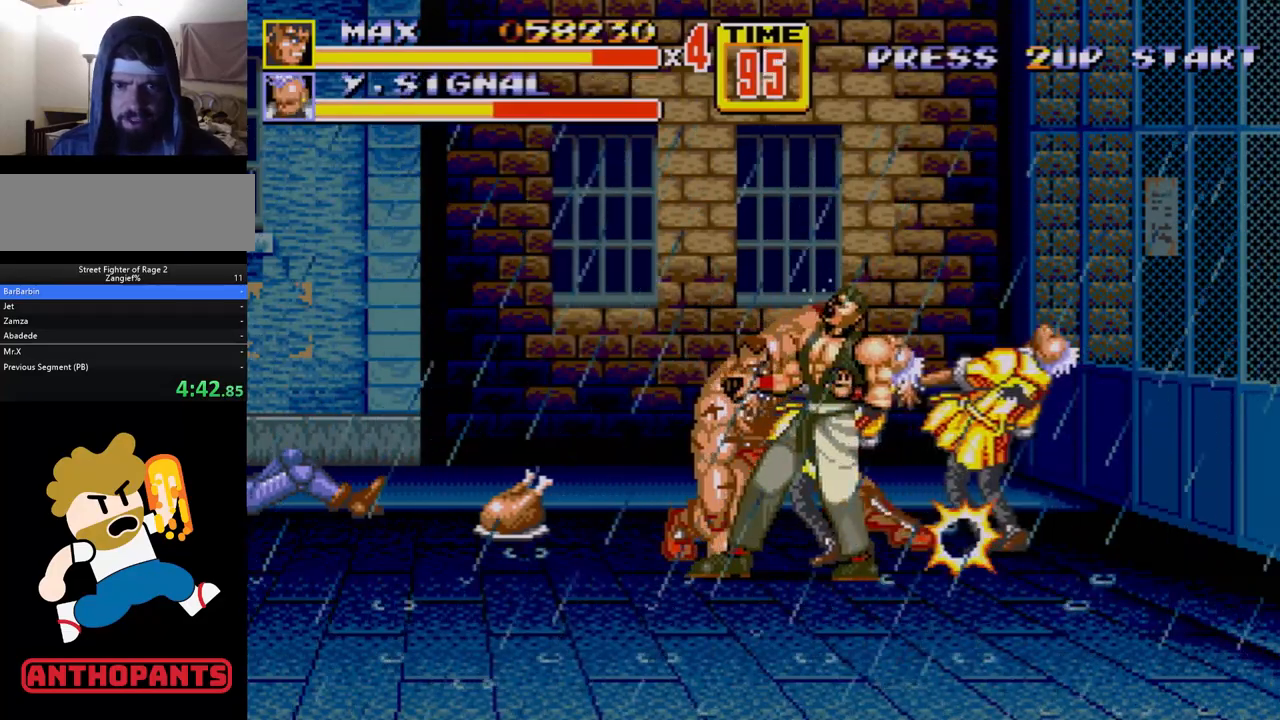
{"buttons": ["DPAD_LEFT"], "events": [[417, "DPAD_LEFT", "down"]]}
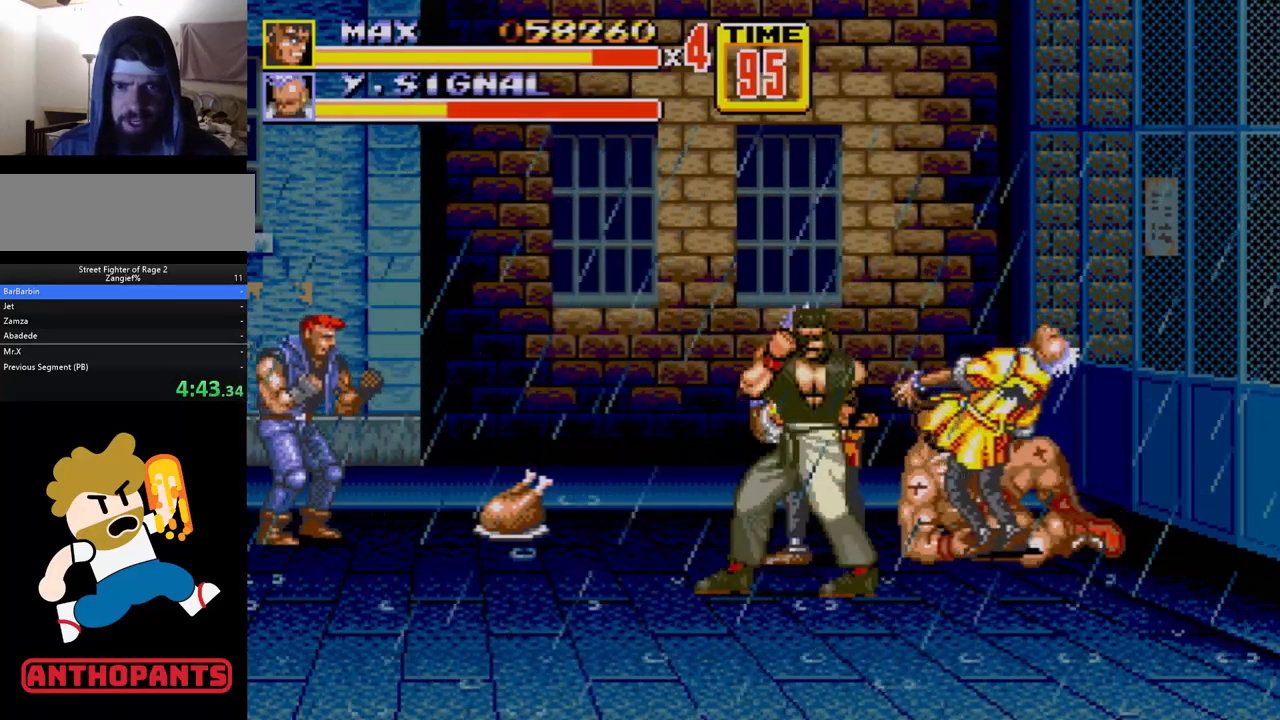
{"buttons": ["DPAD_LEFT"], "events": [[117, "C", "down"], [183, "C", "up"], [267, "B", "down"], [300, "B", "up"], [383, "B", "down"], [417, "B", "up"]]}
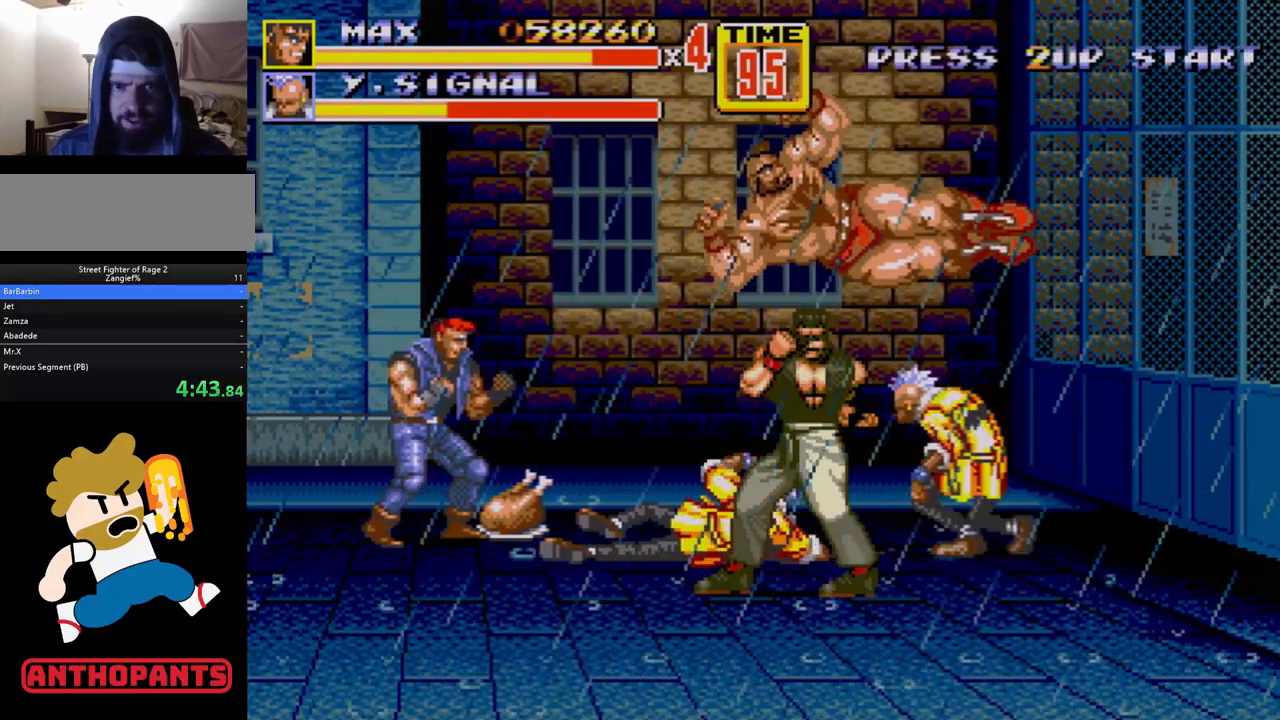
{"buttons": [], "events": [[67, "DPAD_LEFT", "up"]]}
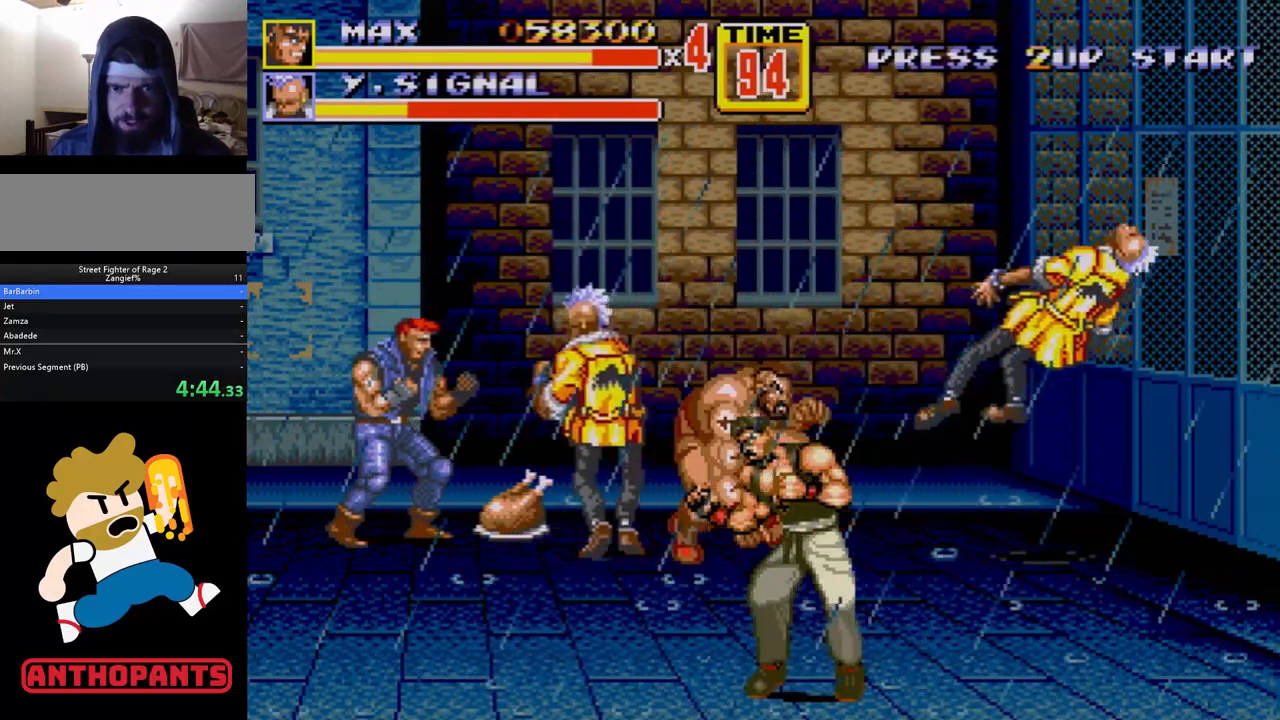
{"buttons": [], "events": [[50, "A", "down"], [100, "A", "up"]]}
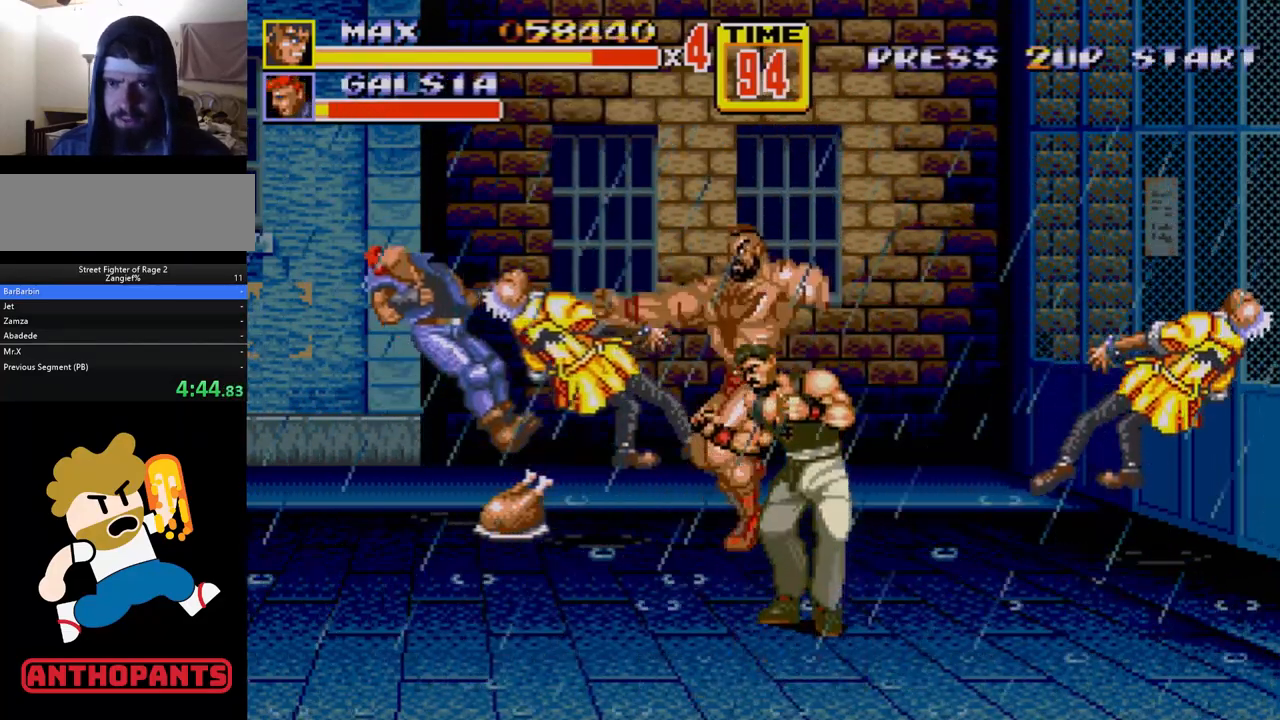
{"buttons": ["DPAD_DOWN", "DPAD_RIGHT"], "events": [[317, "DPAD_RIGHT", "down"], [350, "DPAD_DOWN", "down"]]}
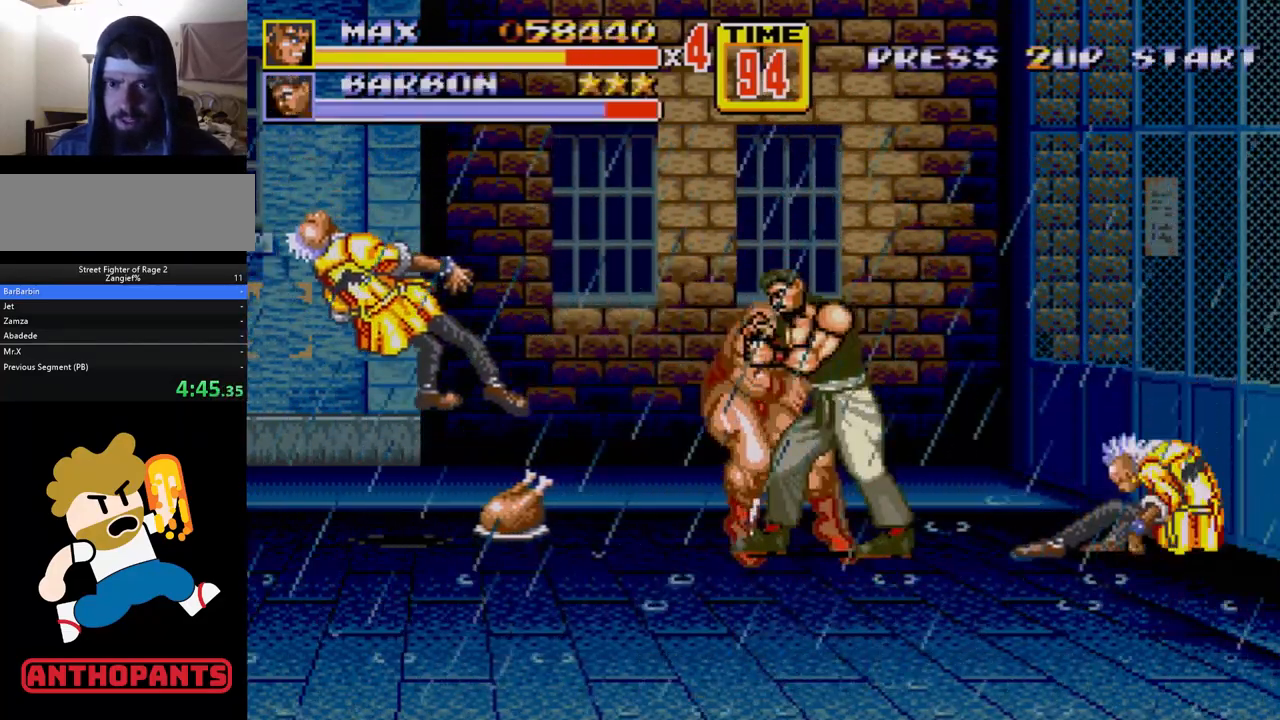
{"buttons": [], "events": [[317, "DPAD_DOWN", "up"], [367, "DPAD_RIGHT", "up"]]}
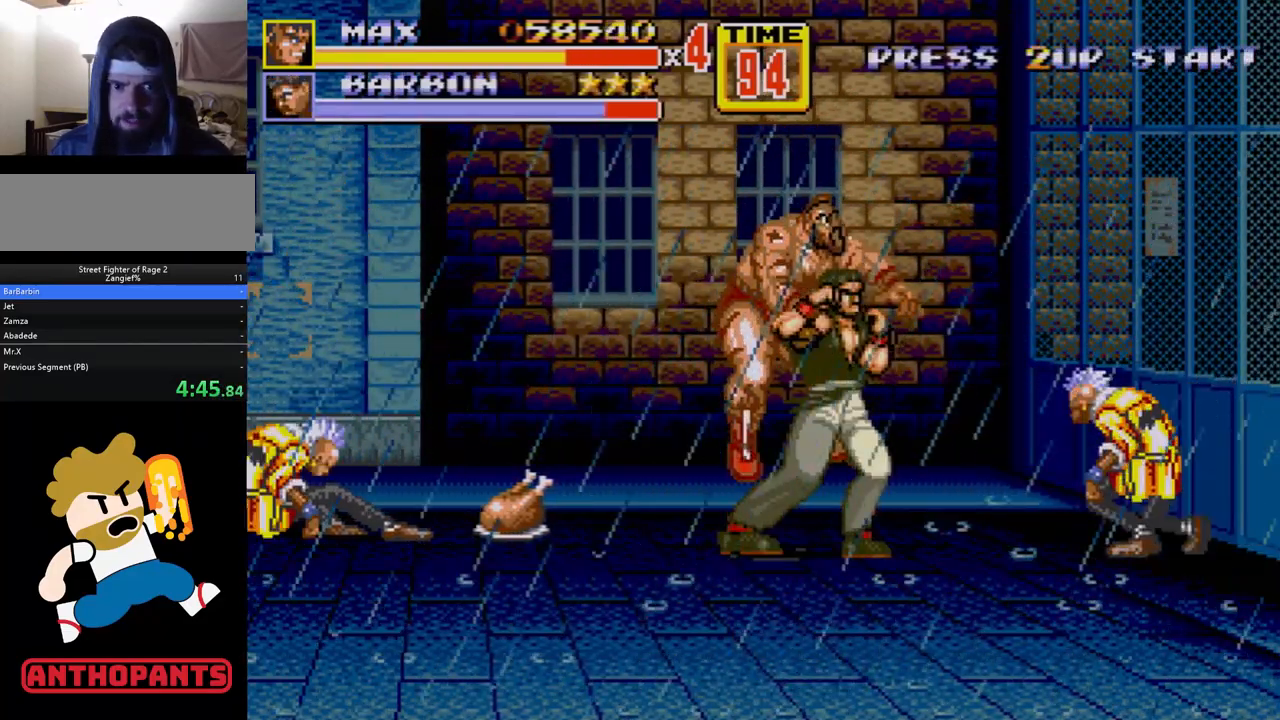
{"buttons": ["DPAD_UP", "DPAD_LEFT"], "events": [[450, "DPAD_LEFT", "down"], [450, "DPAD_UP", "down"]]}
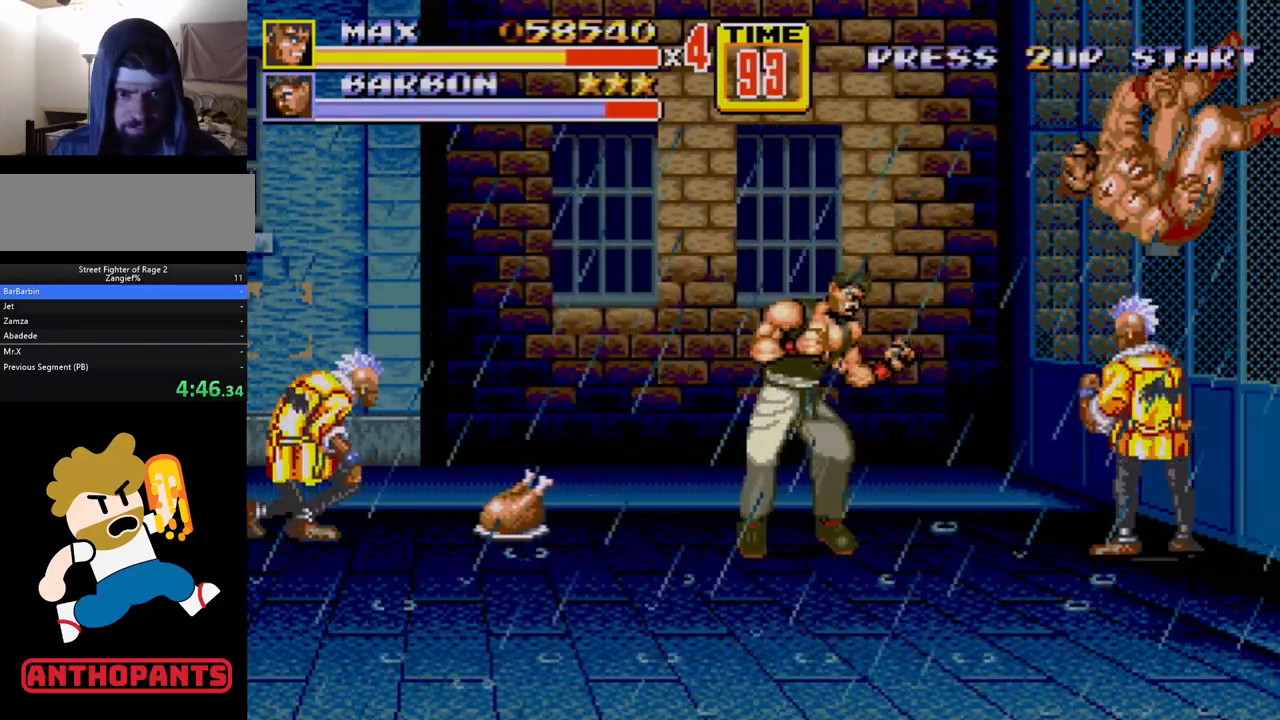
{"buttons": ["C", "DPAD_UP", "DPAD_LEFT"], "events": [[33, "C", "down"]]}
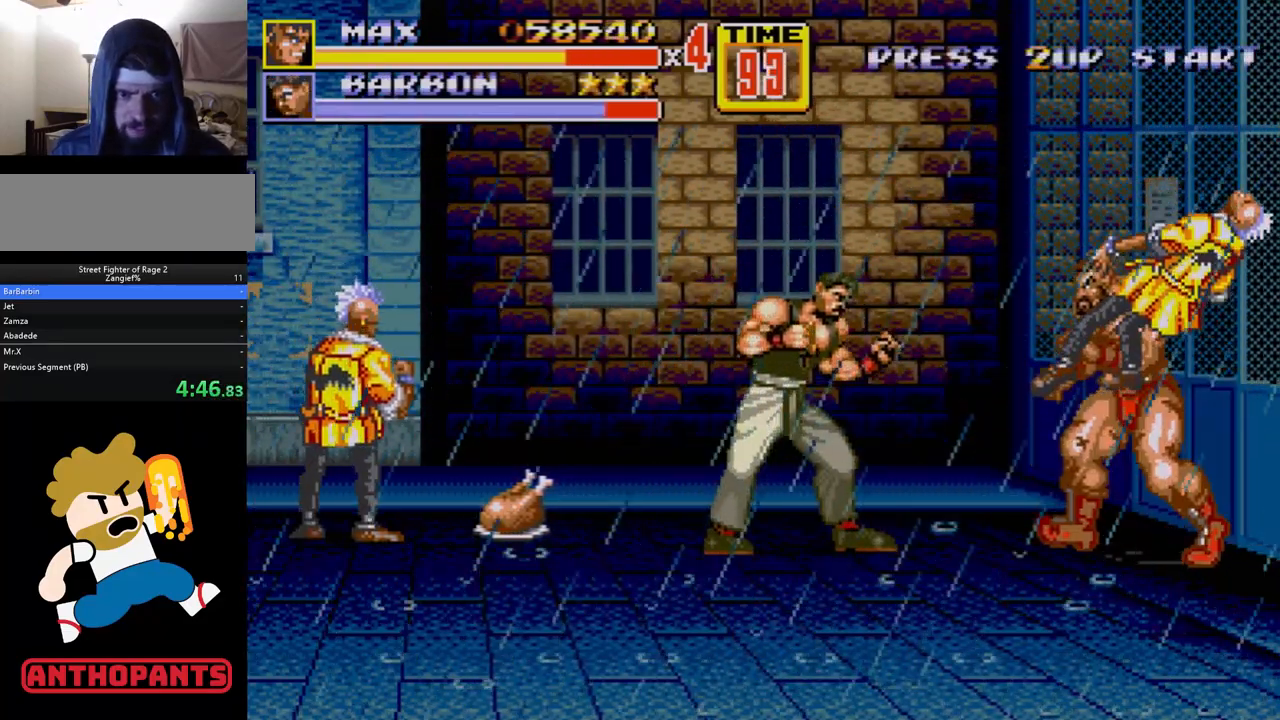
{"buttons": [], "events": [[167, "DPAD_LEFT", "up"], [217, "DPAD_UP", "up"], [250, "C", "up"], [300, "C", "down"], [450, "C", "up"]]}
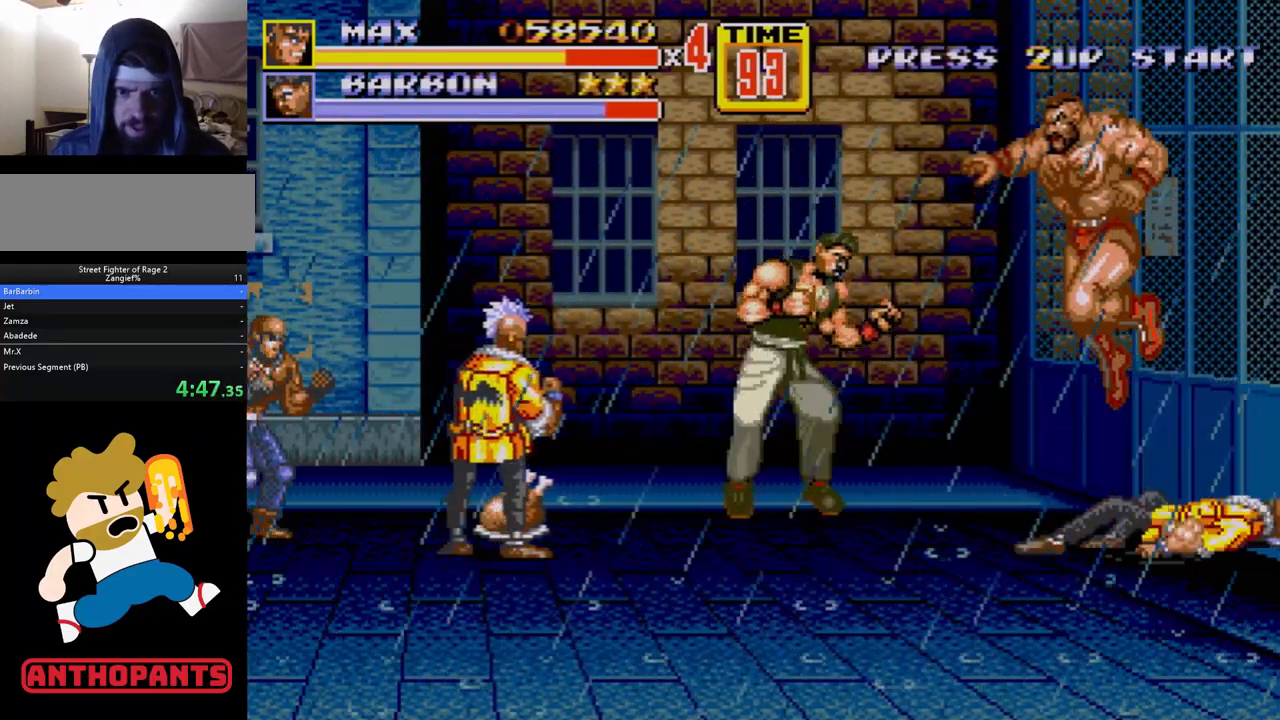
{"buttons": ["DPAD_DOWN", "DPAD_RIGHT"], "events": [[183, "B", "down"], [417, "B", "up"], [467, "DPAD_RIGHT", "down"], [500, "DPAD_DOWN", "down"]]}
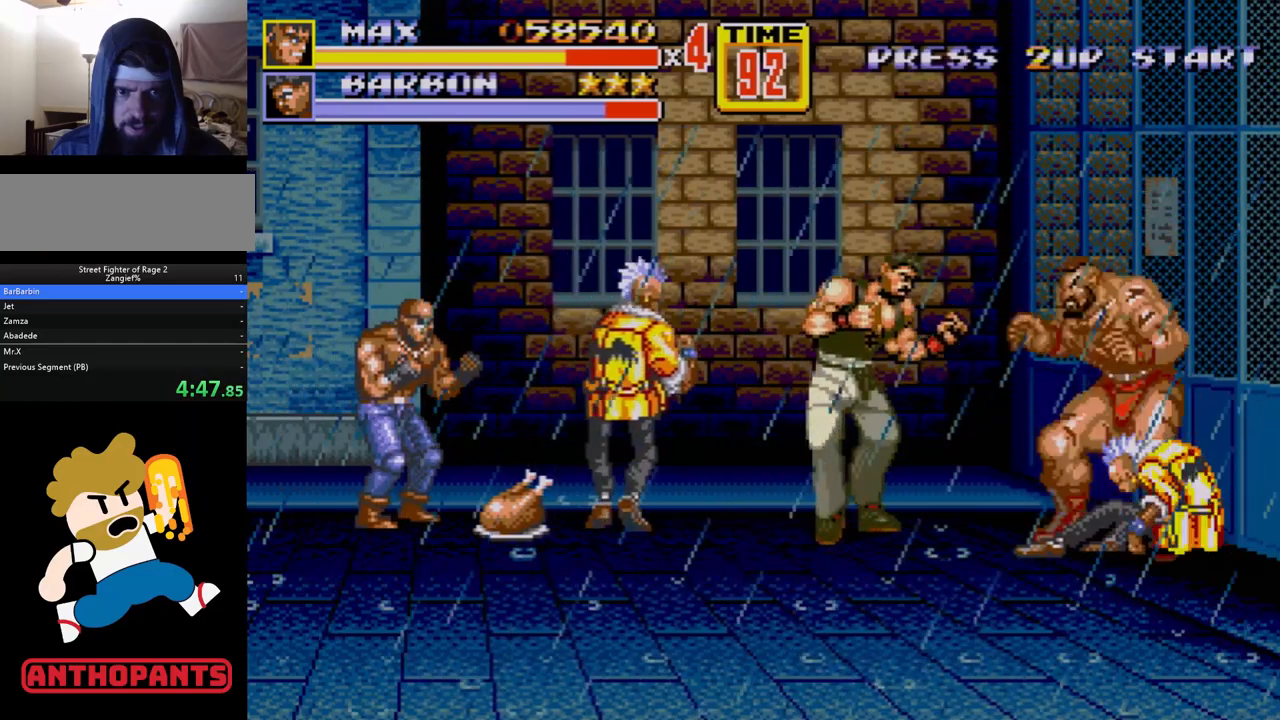
{"buttons": ["DPAD_UP", "DPAD_LEFT"], "events": [[400, "DPAD_DOWN", "up"], [433, "DPAD_LEFT", "down"], [433, "DPAD_RIGHT", "up"], [433, "DPAD_UP", "down"]]}
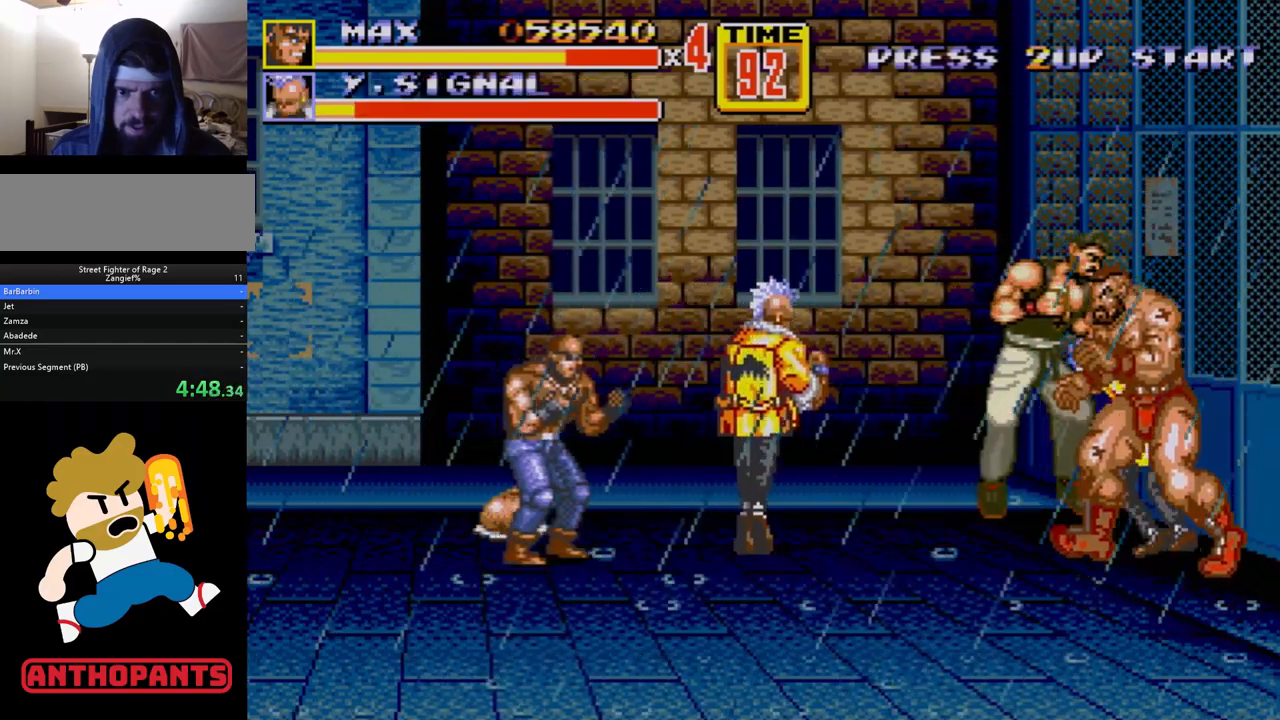
{"buttons": [], "events": [[117, "C", "down"], [250, "C", "up"], [317, "B", "down"], [333, "DPAD_UP", "up"], [367, "DPAD_LEFT", "up"], [400, "B", "up"]]}
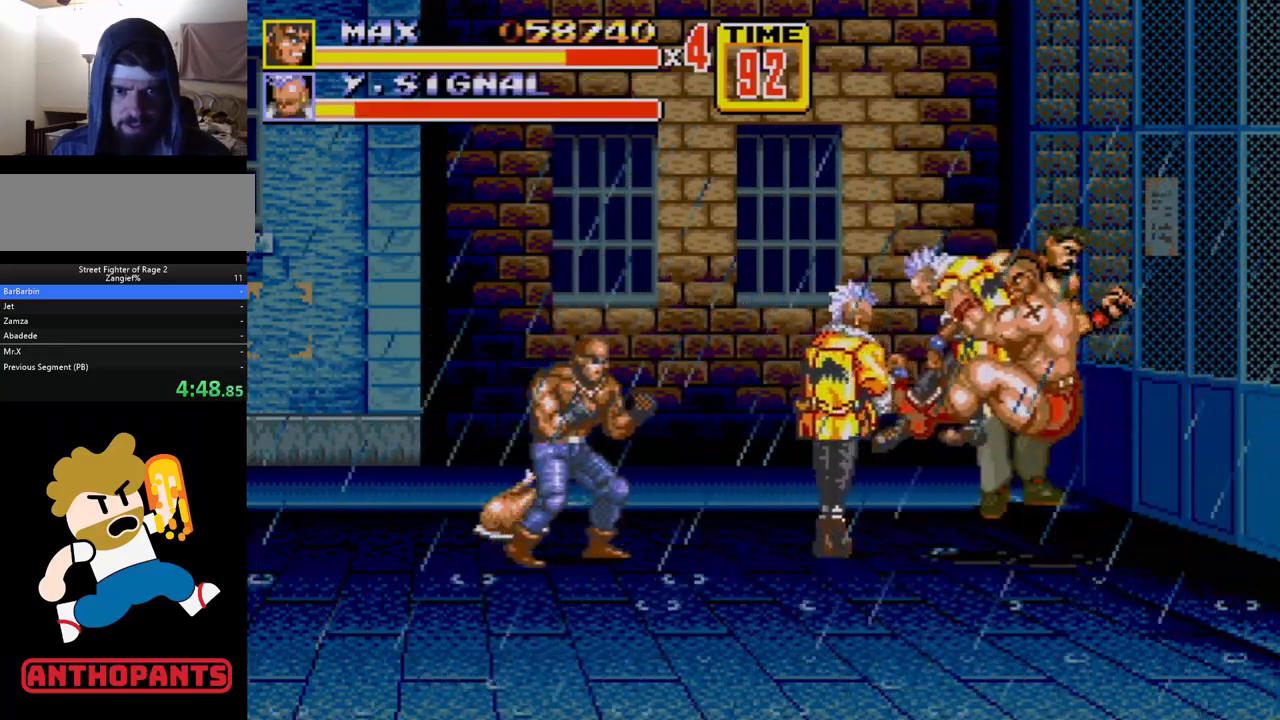
{"buttons": ["DPAD_UP", "DPAD_RIGHT"], "events": [[33, "B", "down"], [67, "B", "up"], [183, "B", "down"], [267, "B", "up"], [283, "B", "down"], [333, "B", "up"], [333, "DPAD_UP", "down"], [350, "DPAD_RIGHT", "down"]]}